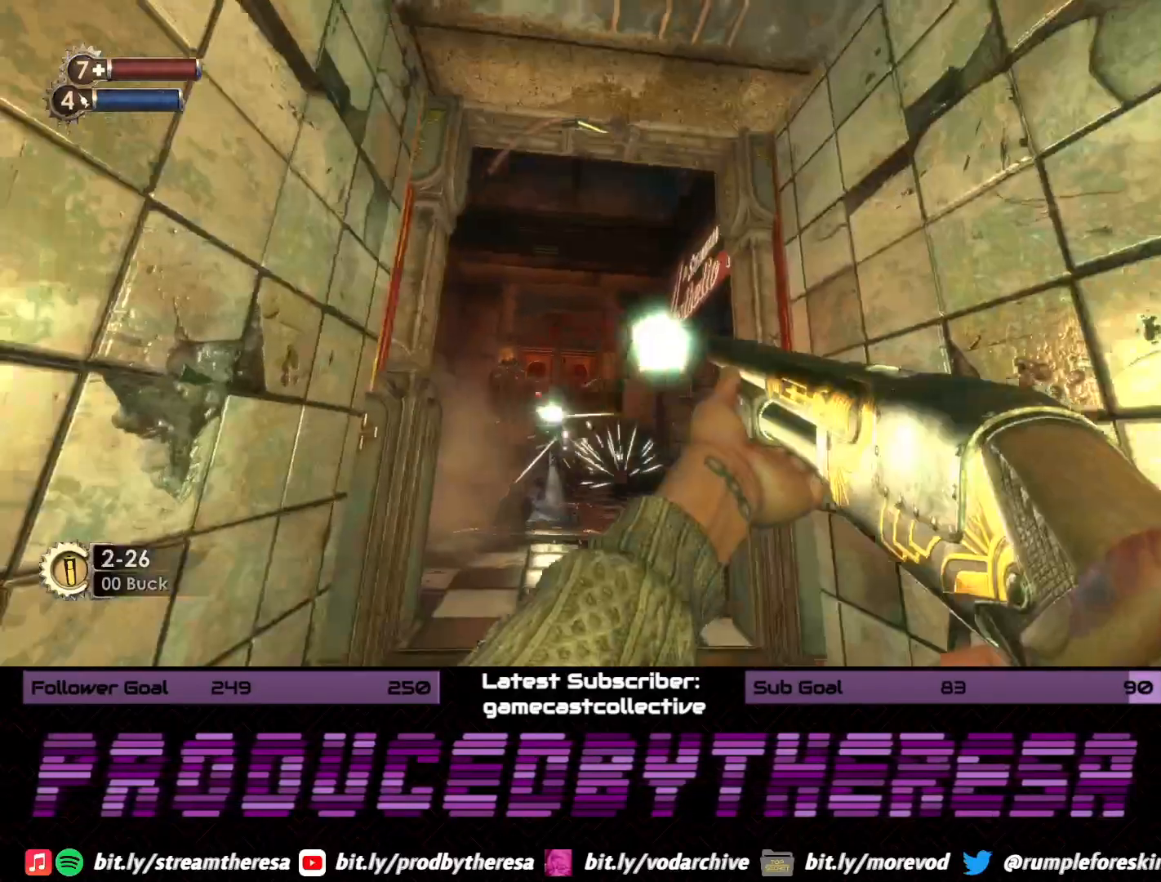
Gameplay with a controller (PlayStation layout); each line is a JSON object with the inputs held at the frame after it (dt_ms = milliseconds from this image to that frame). "events" lists button and stick changes between this image and that frame as [ms after this image, input, new state], when the widget could be followed in between.
{"dt_ms": 500, "buttons": [], "left_stick": "down", "right_stick": "center", "events": [[50, "R2", "up"]]}
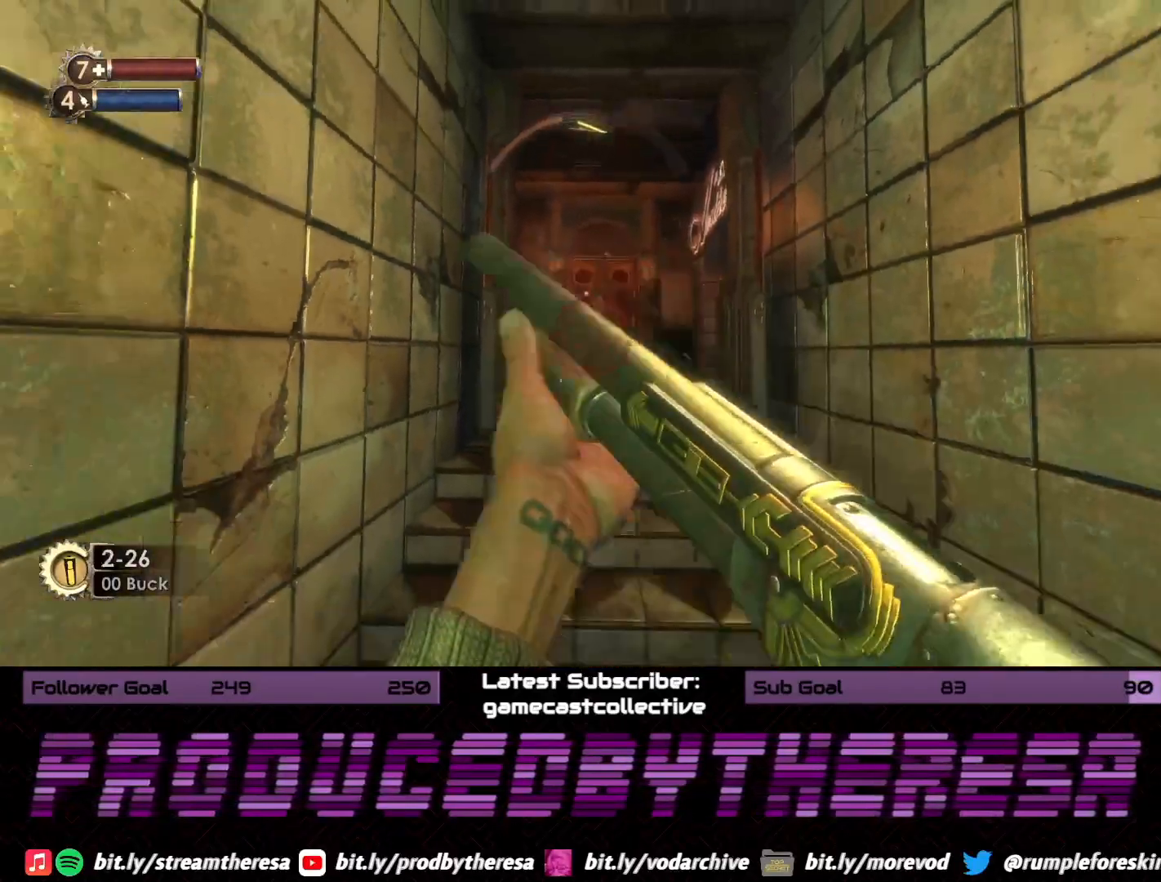
{"dt_ms": 500, "buttons": [], "left_stick": "left", "right_stick": "center", "events": [[133, "left_stick", "down-left"], [283, "left_stick", "left"]]}
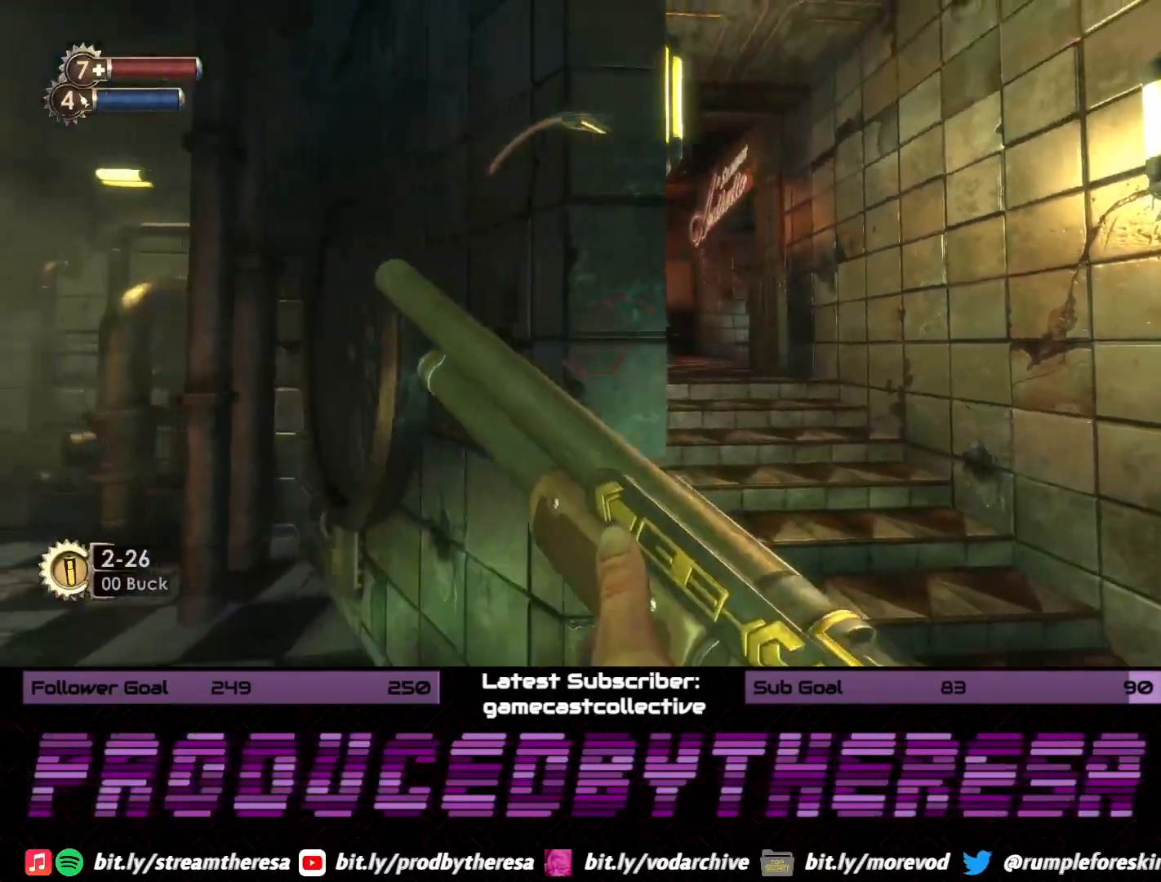
{"dt_ms": 500, "buttons": [], "left_stick": "center", "right_stick": "center", "events": [[50, "left_stick", "center"]]}
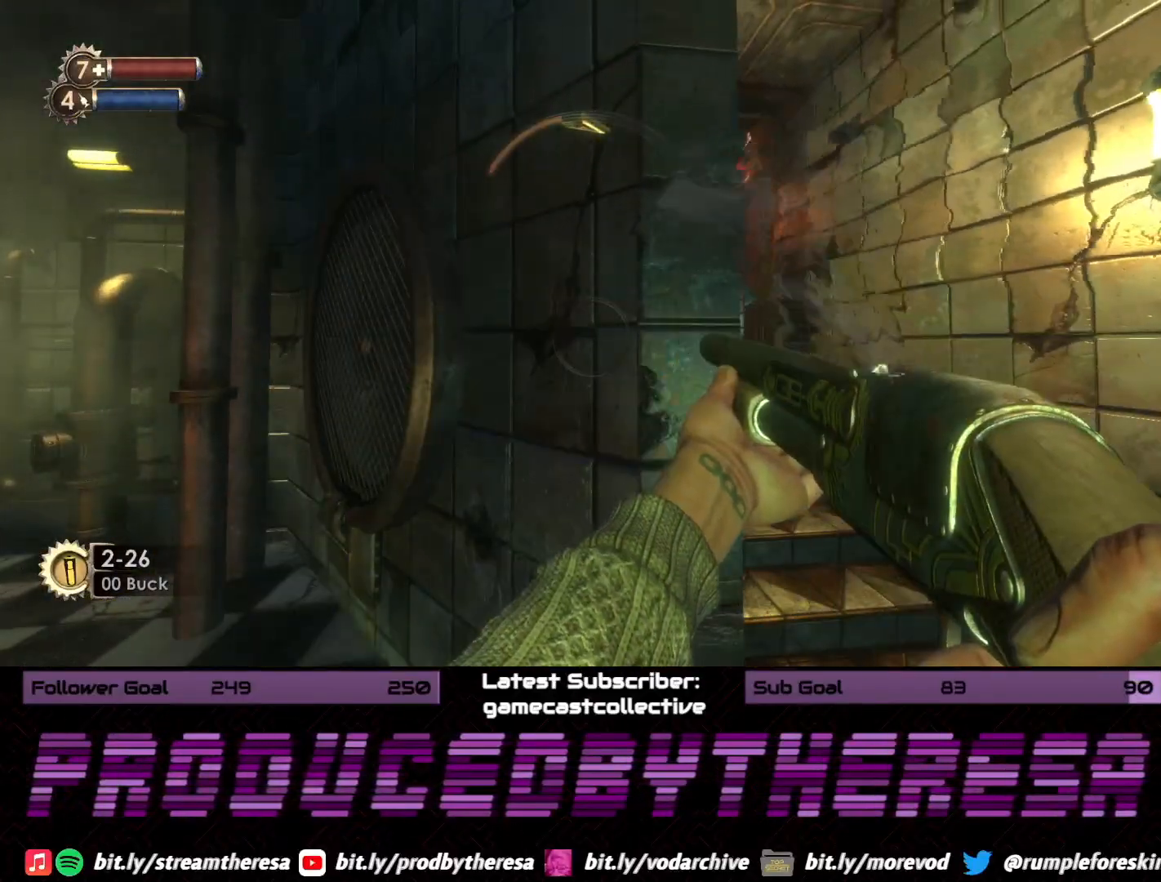
{"dt_ms": 1000, "buttons": [], "left_stick": "up-right", "right_stick": "center", "events": [[133, "right_stick", "left"], [267, "left_stick", "right"], [517, "left_stick", "up-right"], [550, "right_stick", "center"]]}
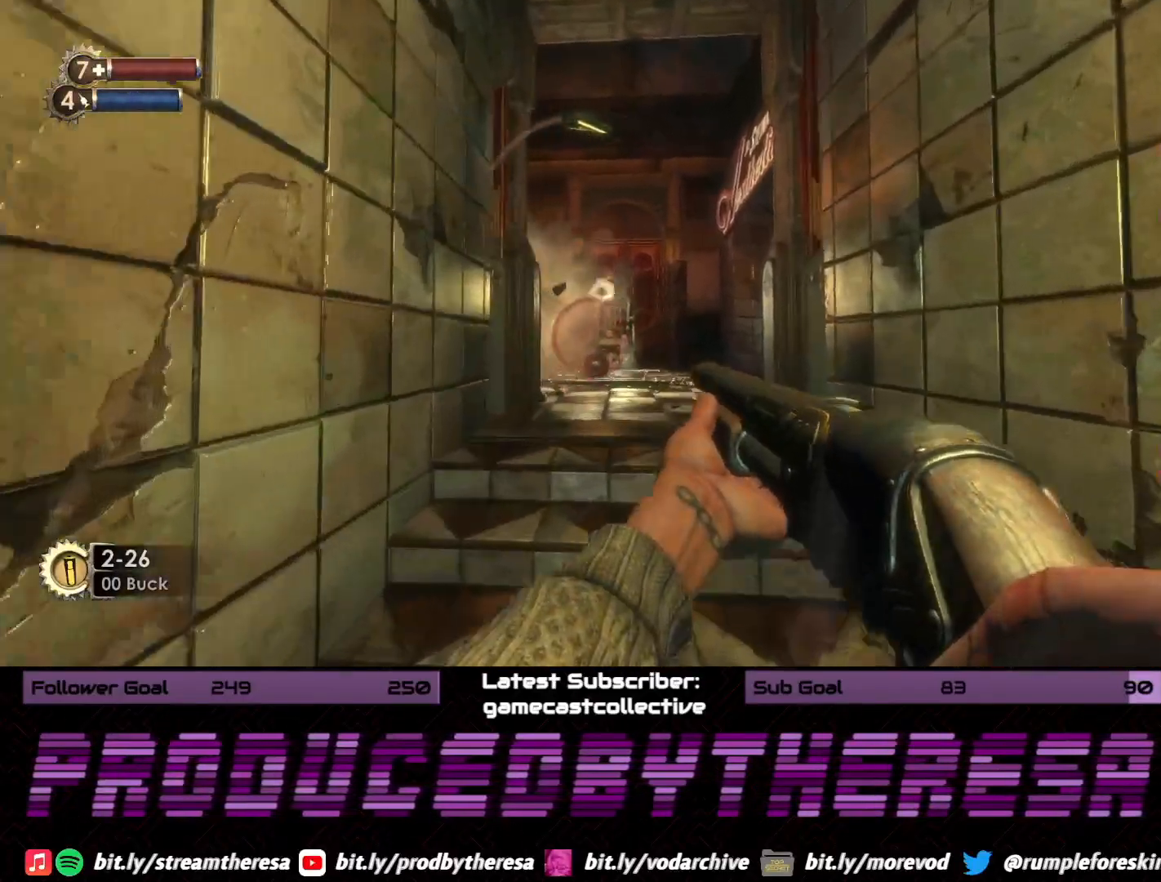
{"dt_ms": 500, "buttons": [], "left_stick": "down-left", "right_stick": "center", "events": [[67, "R2", "down"], [100, "left_stick", "down"], [200, "R2", "up"], [417, "left_stick", "down-left"]]}
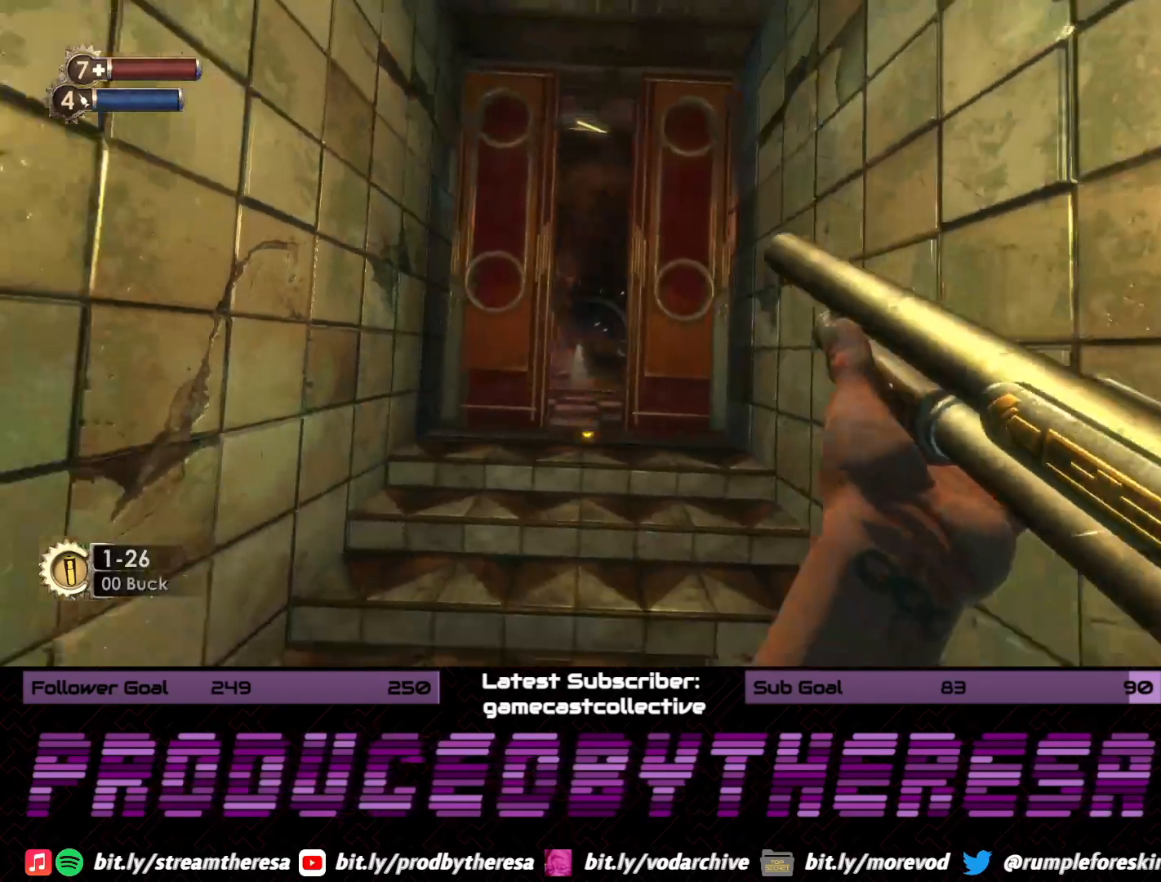
{"dt_ms": 500, "buttons": [], "left_stick": "right", "right_stick": "center", "events": [[217, "left_stick", "left"], [317, "left_stick", "center"], [467, "left_stick", "right"]]}
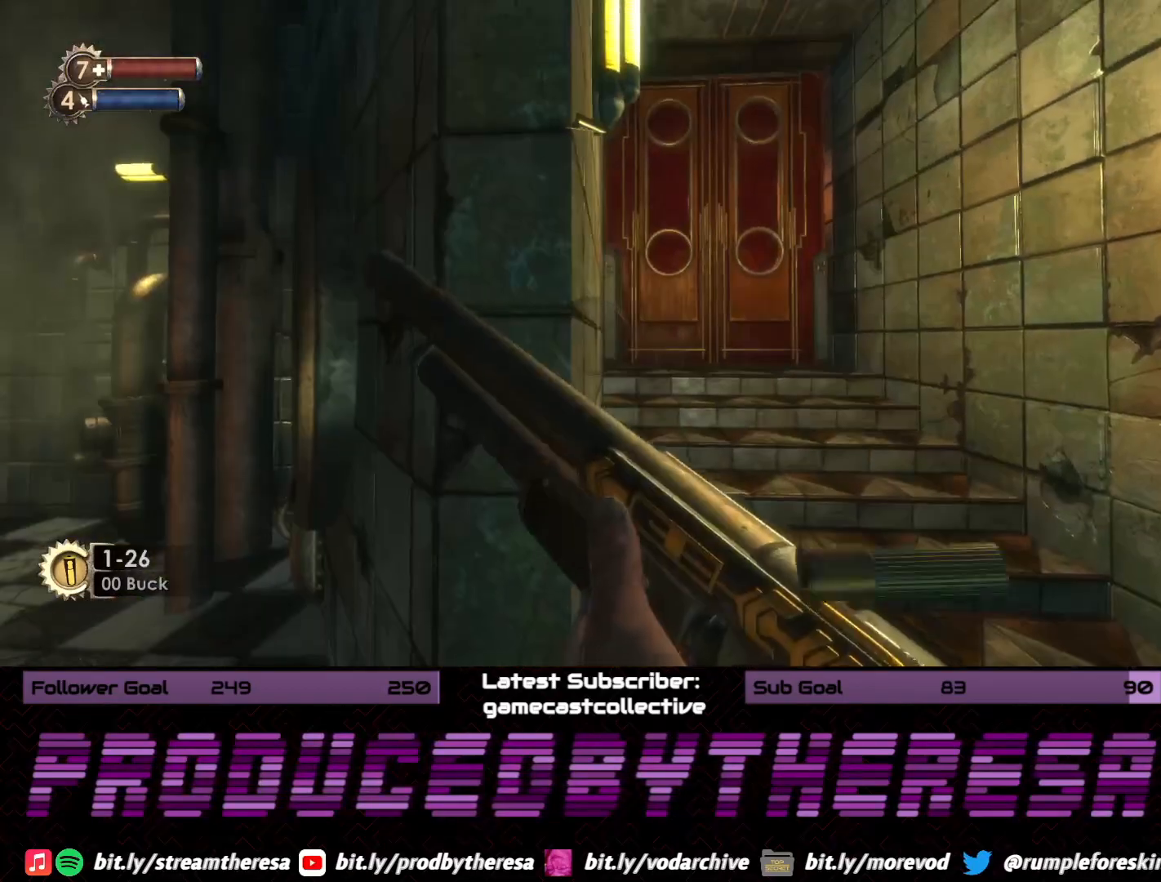
{"dt_ms": 500, "buttons": [], "left_stick": "up", "right_stick": "center", "events": [[150, "left_stick", "up-right"], [333, "left_stick", "up"]]}
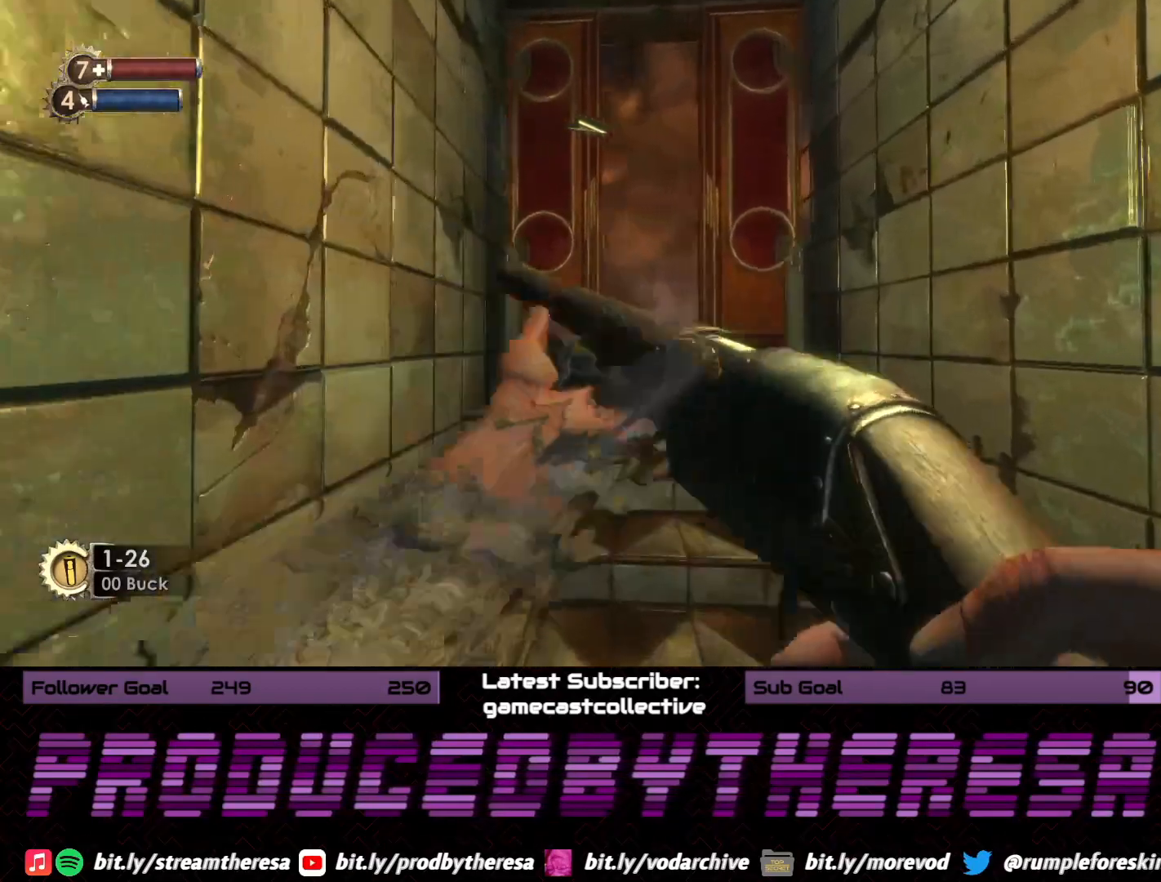
{"dt_ms": 500, "buttons": [], "left_stick": "up", "right_stick": "center", "events": [[150, "right_stick", "up"], [350, "right_stick", "center"]]}